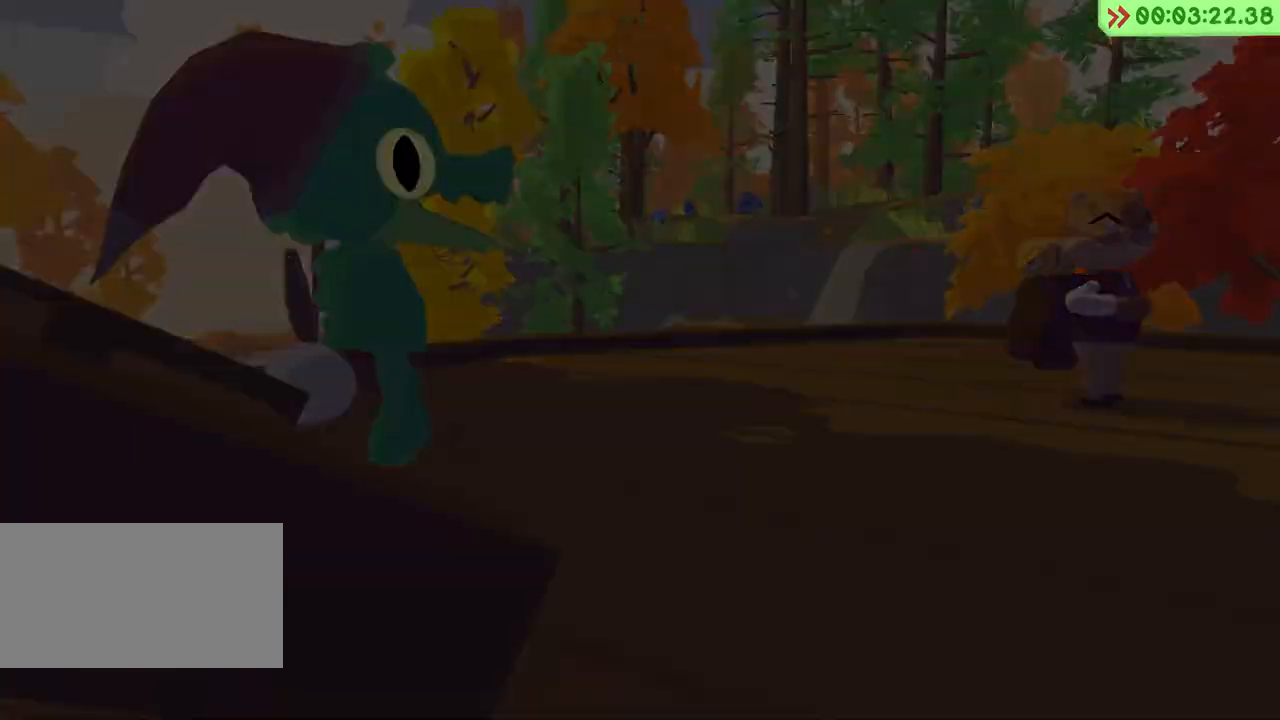
Gameplay with keyboard; each line is a JSON object with the keys held at the frame after it. "events" lists presses ("down") and releases ("up") of "a", "alt", "ctrl", "d", "e", "escape", "f", "q", "r", "return", "s", "shift", "space", "tab" and "w" between this image and that frame as [ms after this image, input, new state], when the widget could be followed in between. No other keys are recorded. Mouse input is not recorded.
{"keys": ["w"], "events": []}
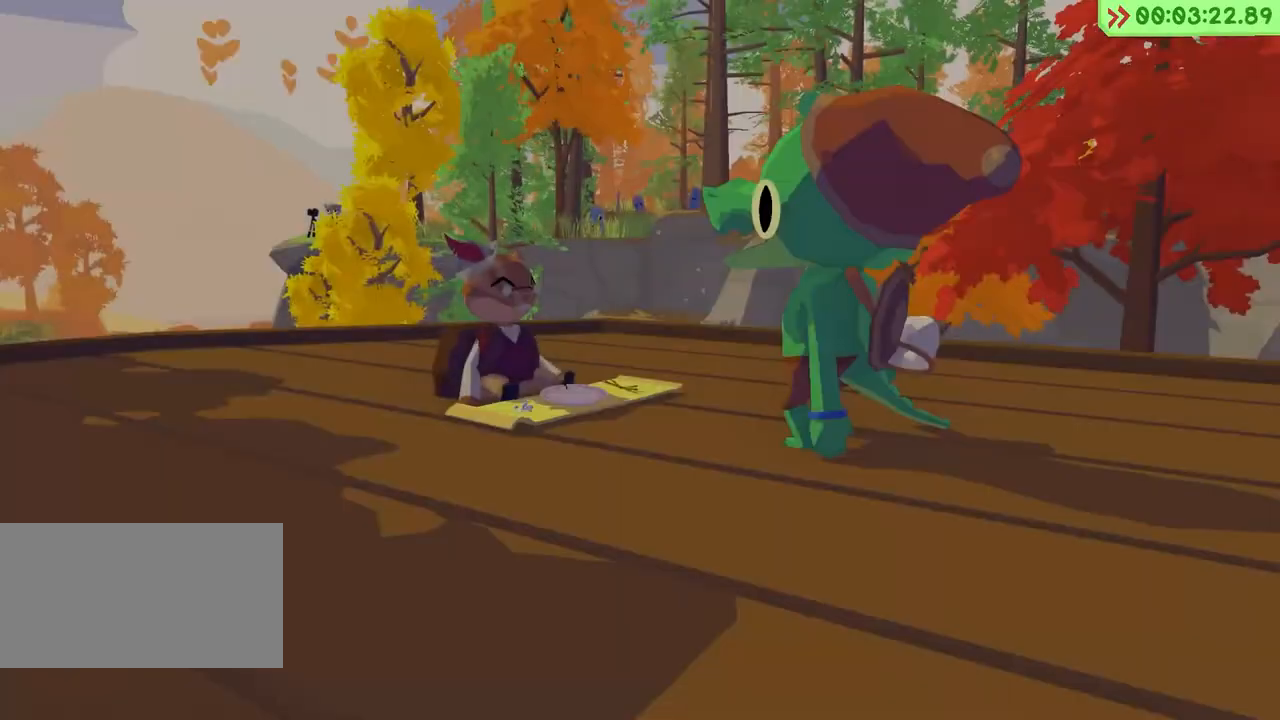
{"keys": ["w"], "events": []}
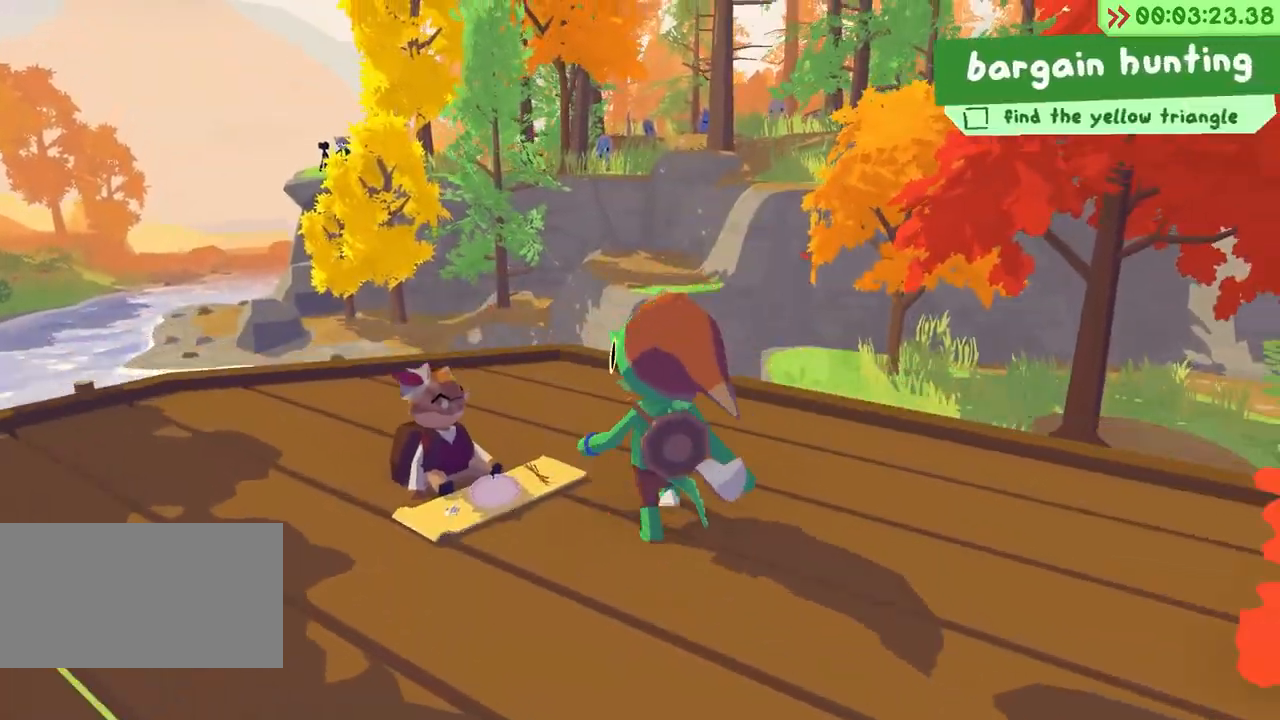
{"keys": ["space", "w"], "events": [[300, "space", "down"]]}
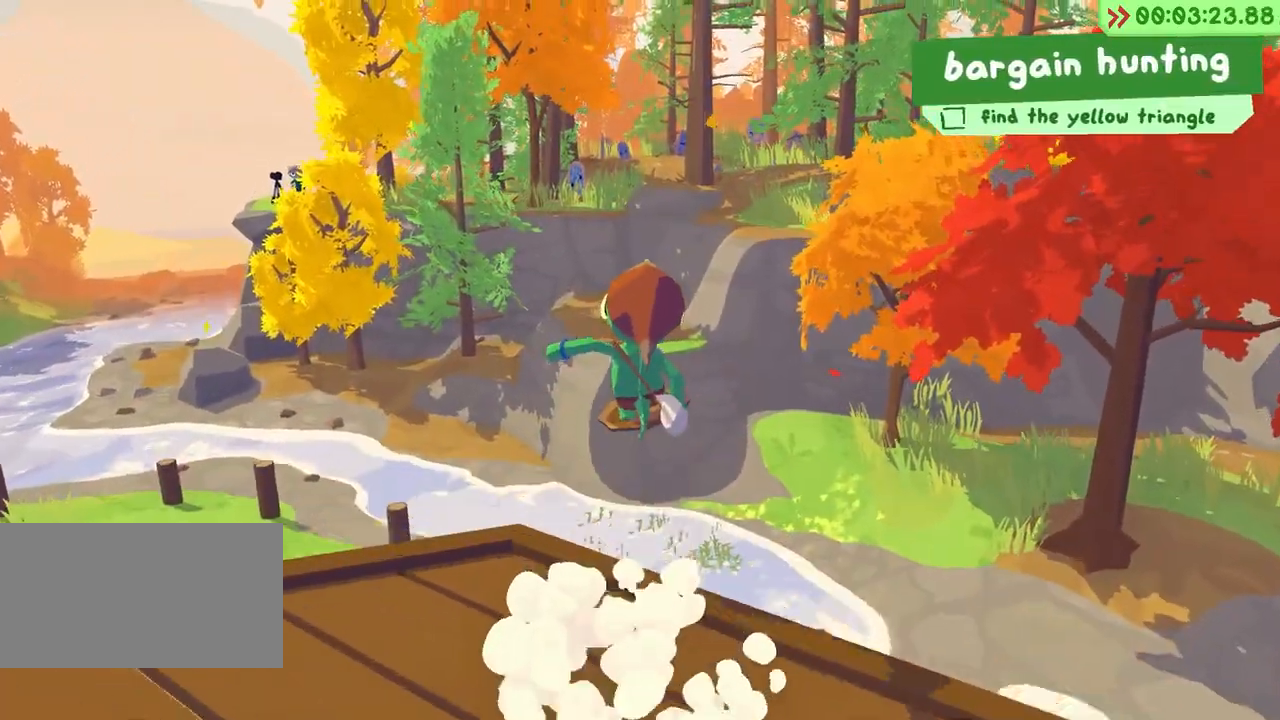
{"keys": ["w"], "events": [[367, "space", "up"]]}
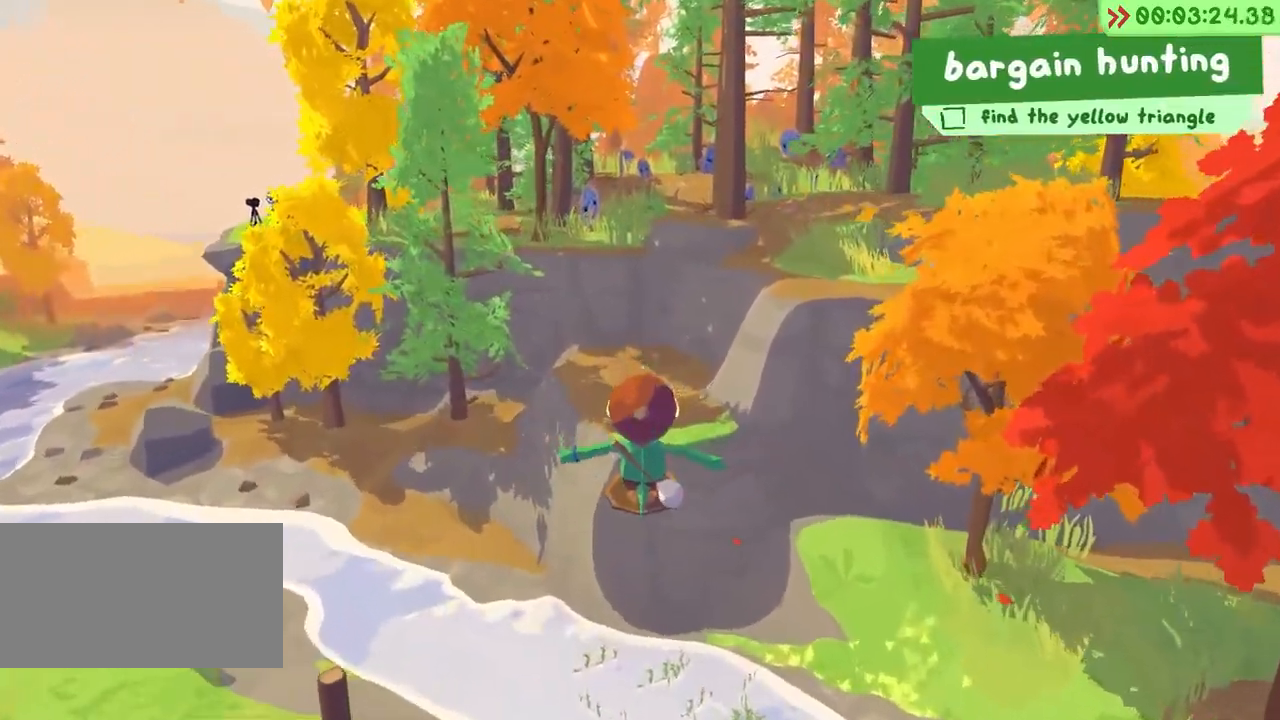
{"keys": ["w"], "events": [[50, "space", "down"], [400, "space", "up"]]}
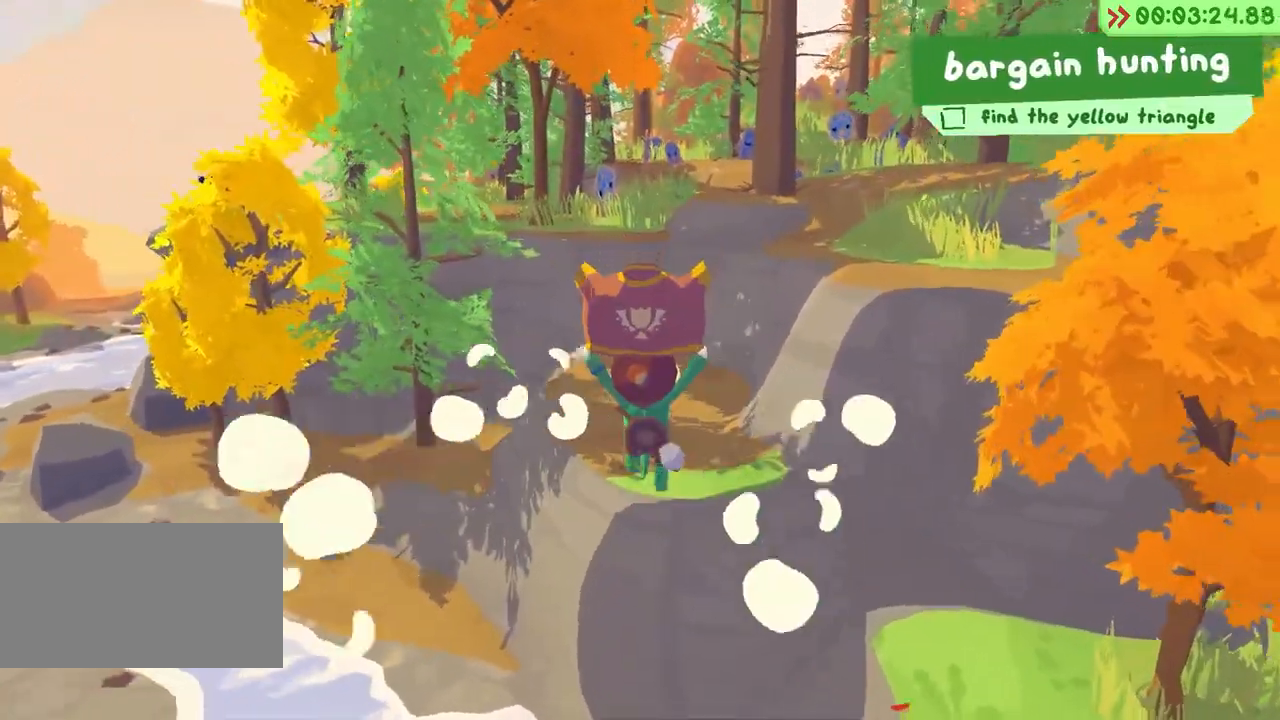
{"keys": ["w"], "events": [[383, "space", "down"], [483, "space", "up"]]}
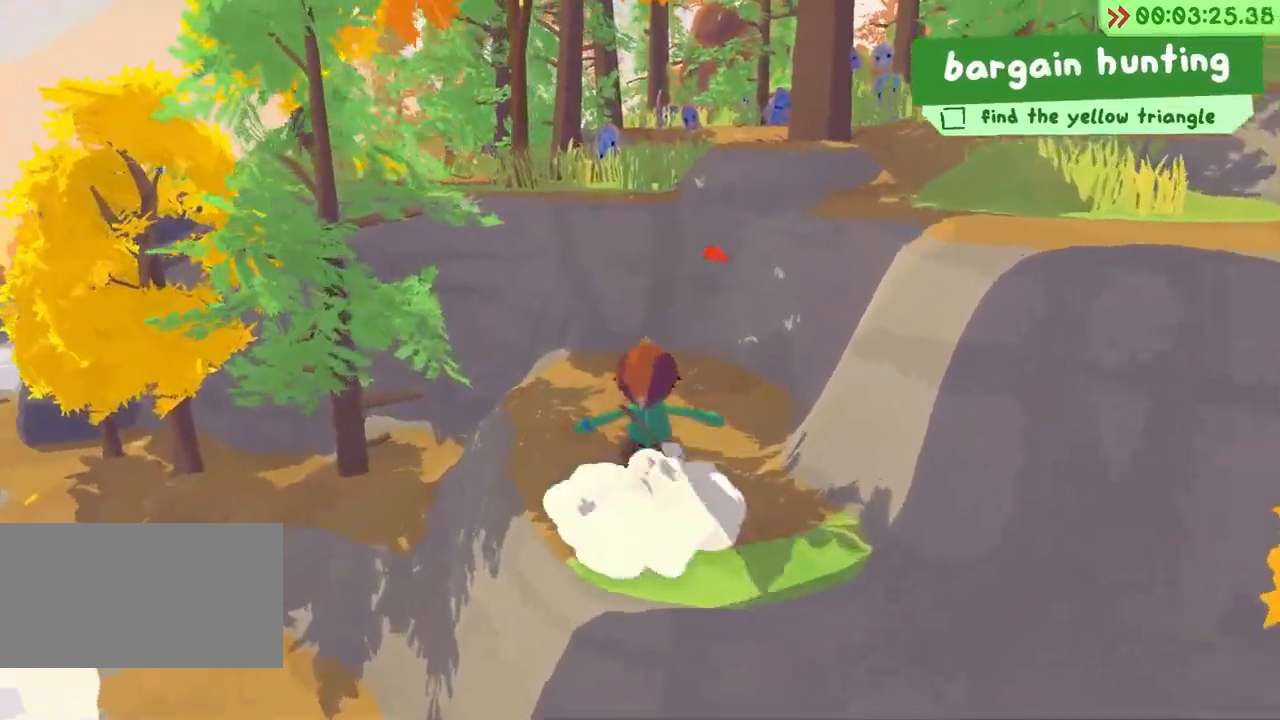
{"keys": ["space", "w"], "events": [[400, "space", "down"]]}
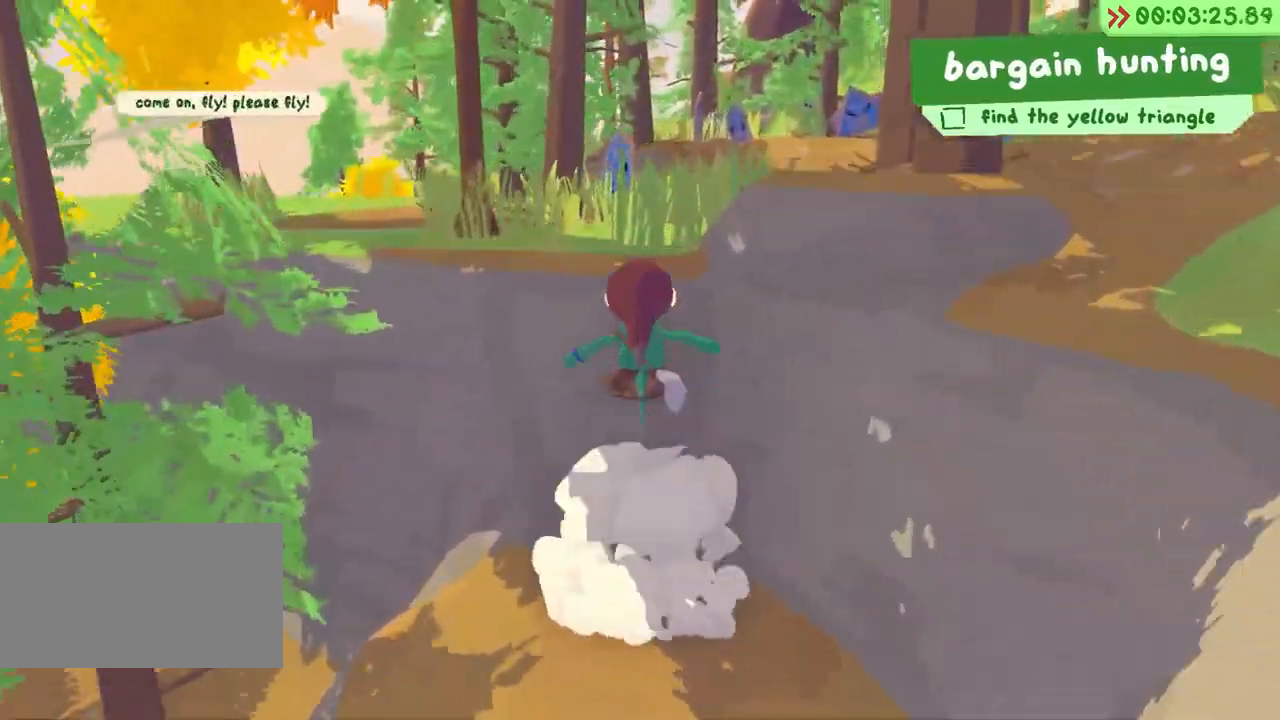
{"keys": ["w"], "events": [[33, "space", "up"]]}
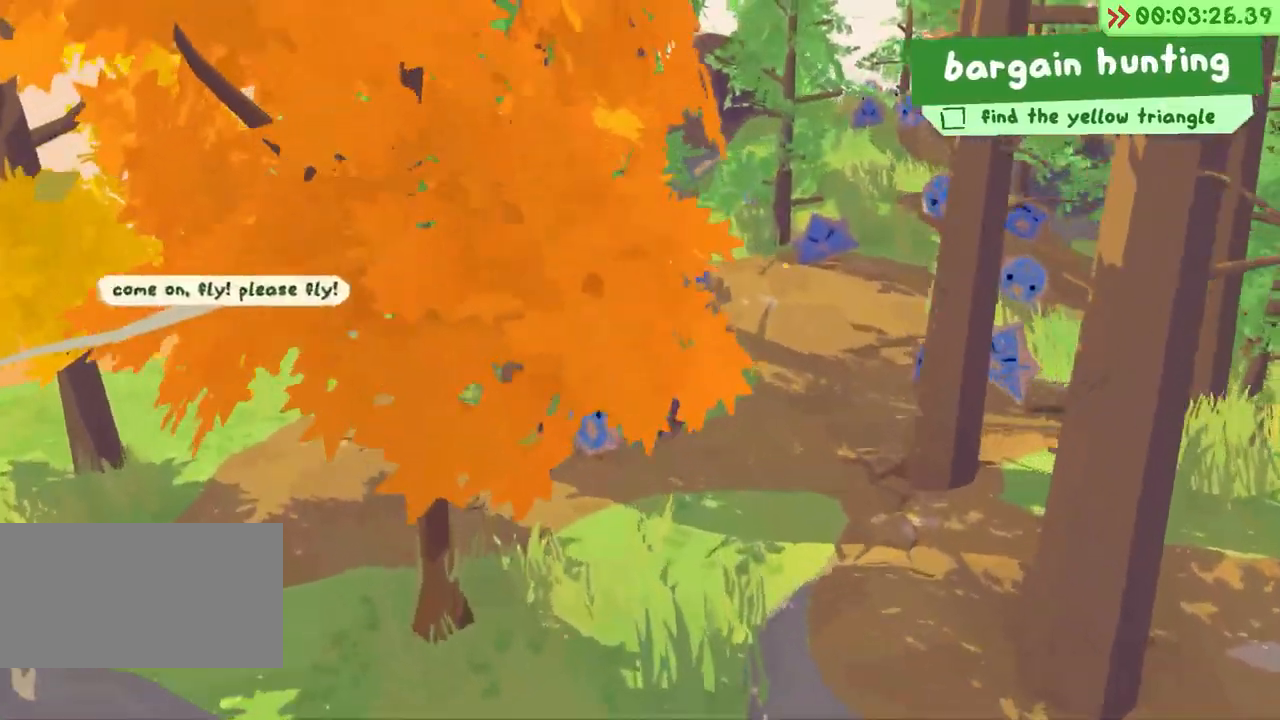
{"keys": ["w"], "events": []}
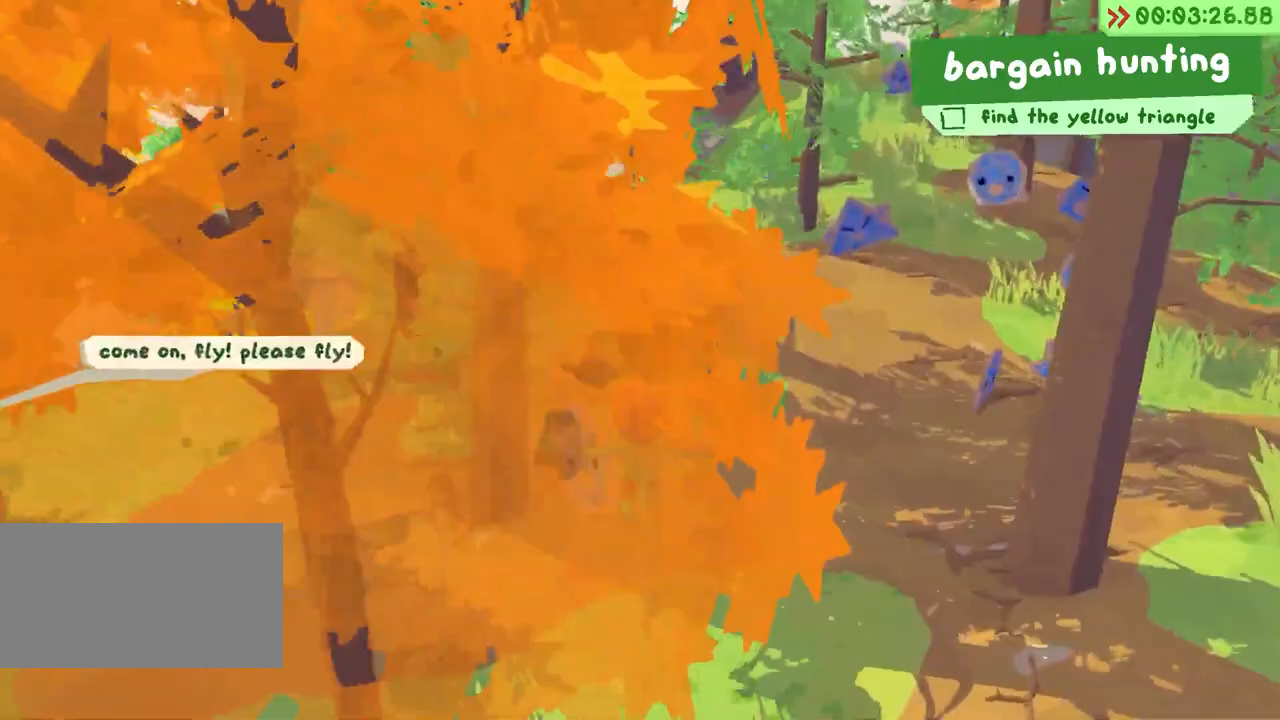
{"keys": ["w"], "events": [[200, "d", "down"], [417, "d", "up"]]}
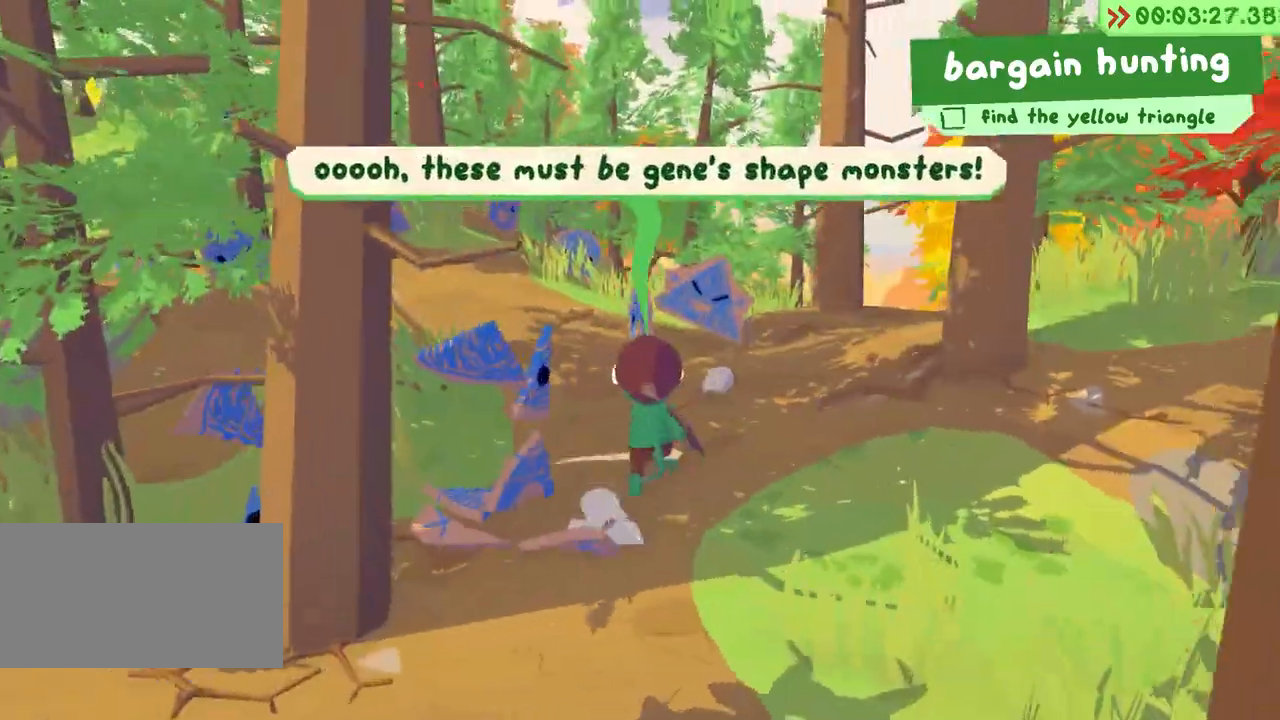
{"keys": ["w"], "events": [[250, "space", "down"], [433, "space", "up"]]}
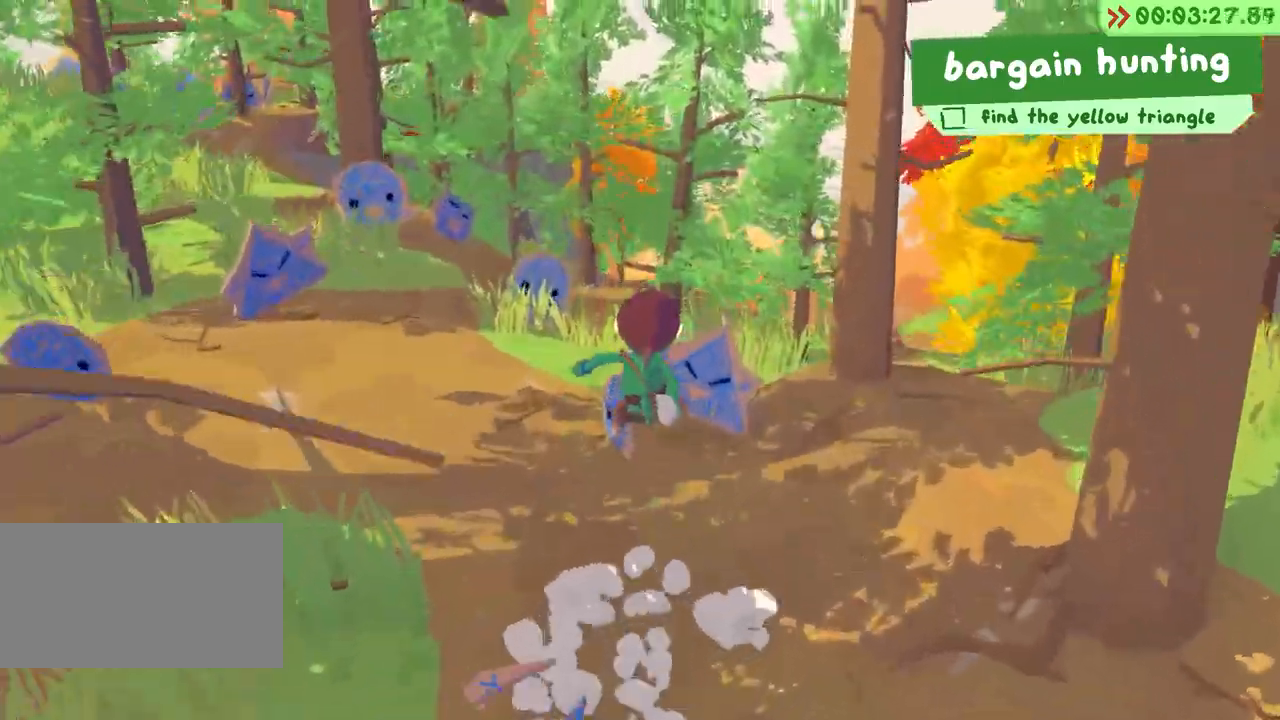
{"keys": ["a", "w"], "events": [[333, "w", "up"], [383, "a", "down"], [467, "w", "down"]]}
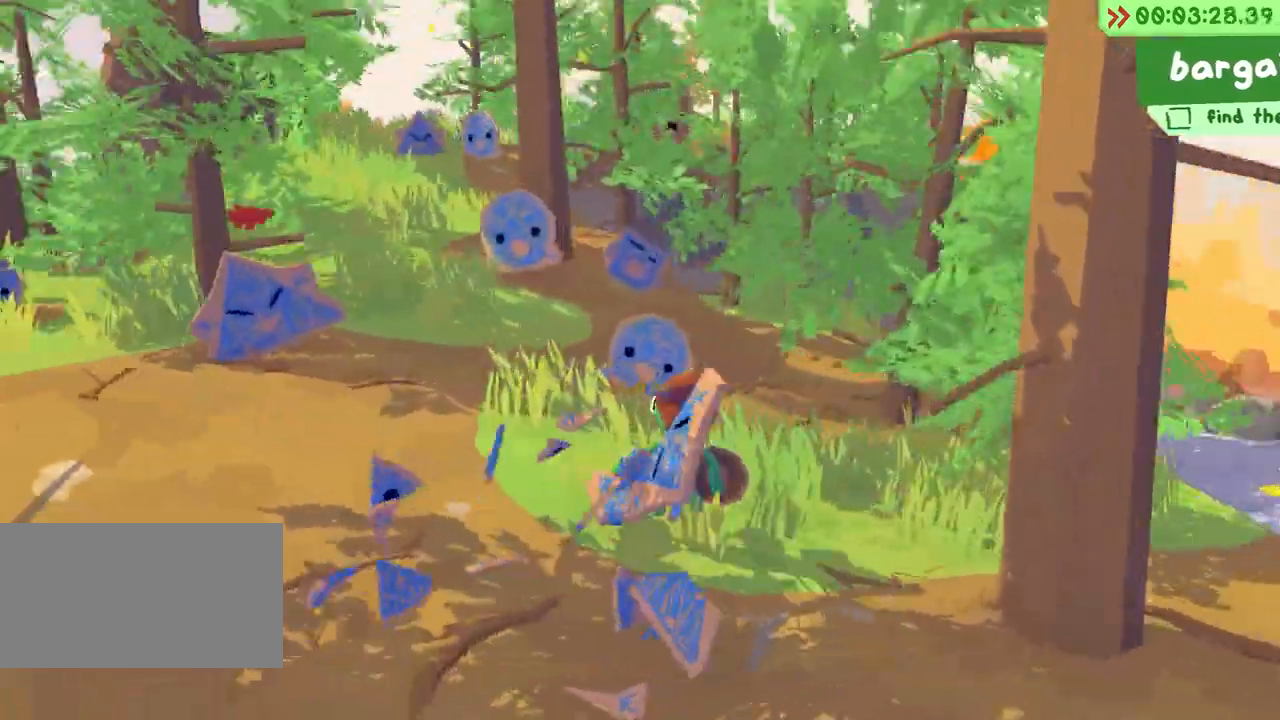
{"keys": ["space", "w"], "events": [[133, "a", "up"], [467, "space", "down"]]}
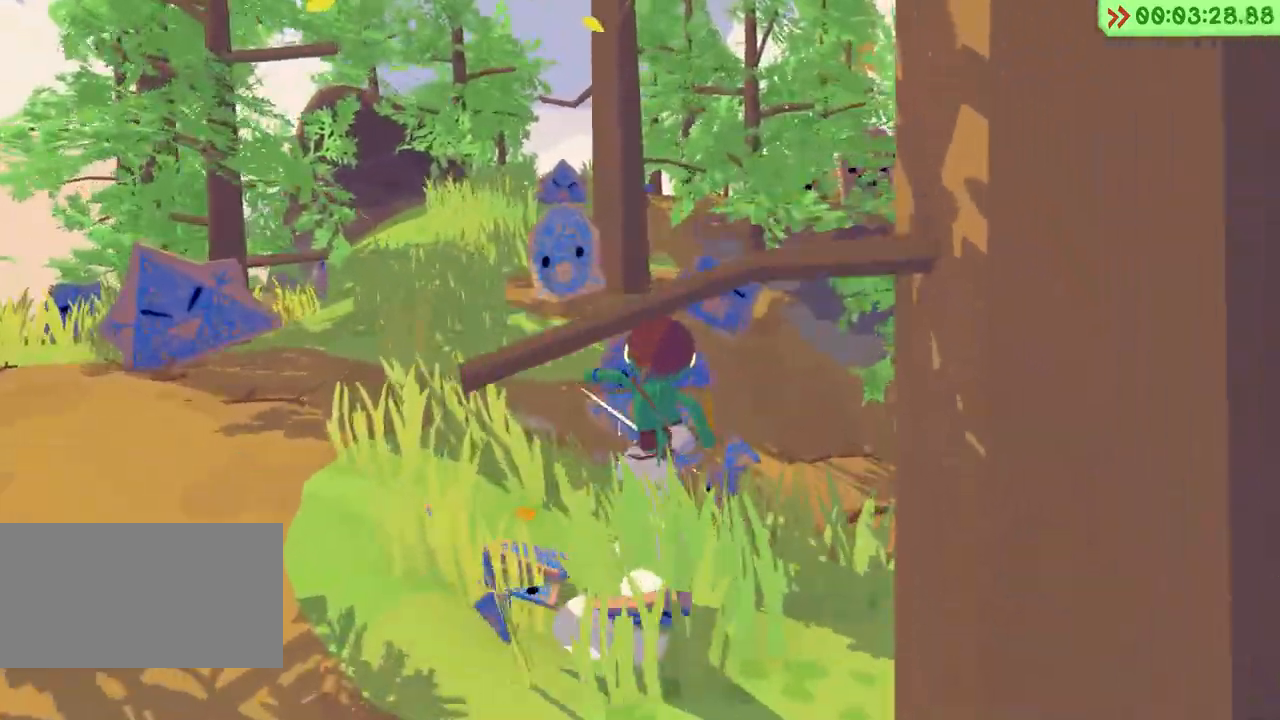
{"keys": ["w"], "events": [[167, "space", "up"]]}
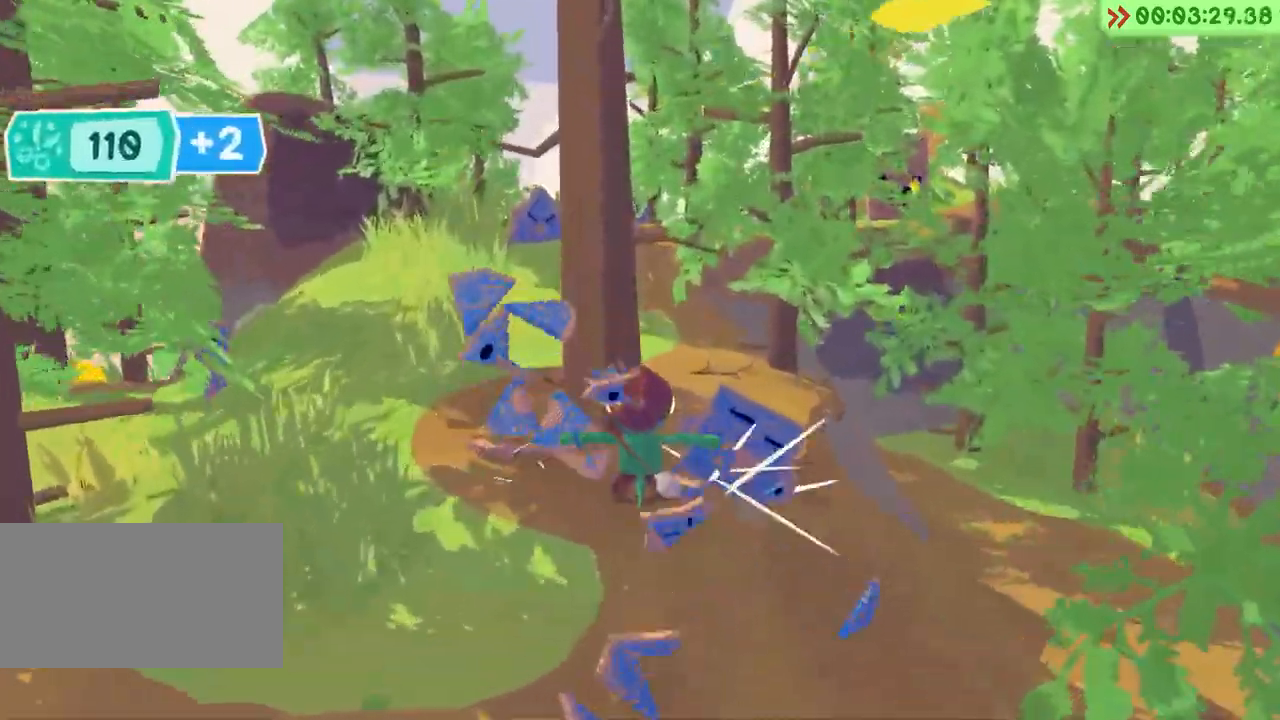
{"keys": ["a"], "events": [[17, "w", "up"], [33, "a", "down"], [133, "s", "down"], [333, "s", "up"]]}
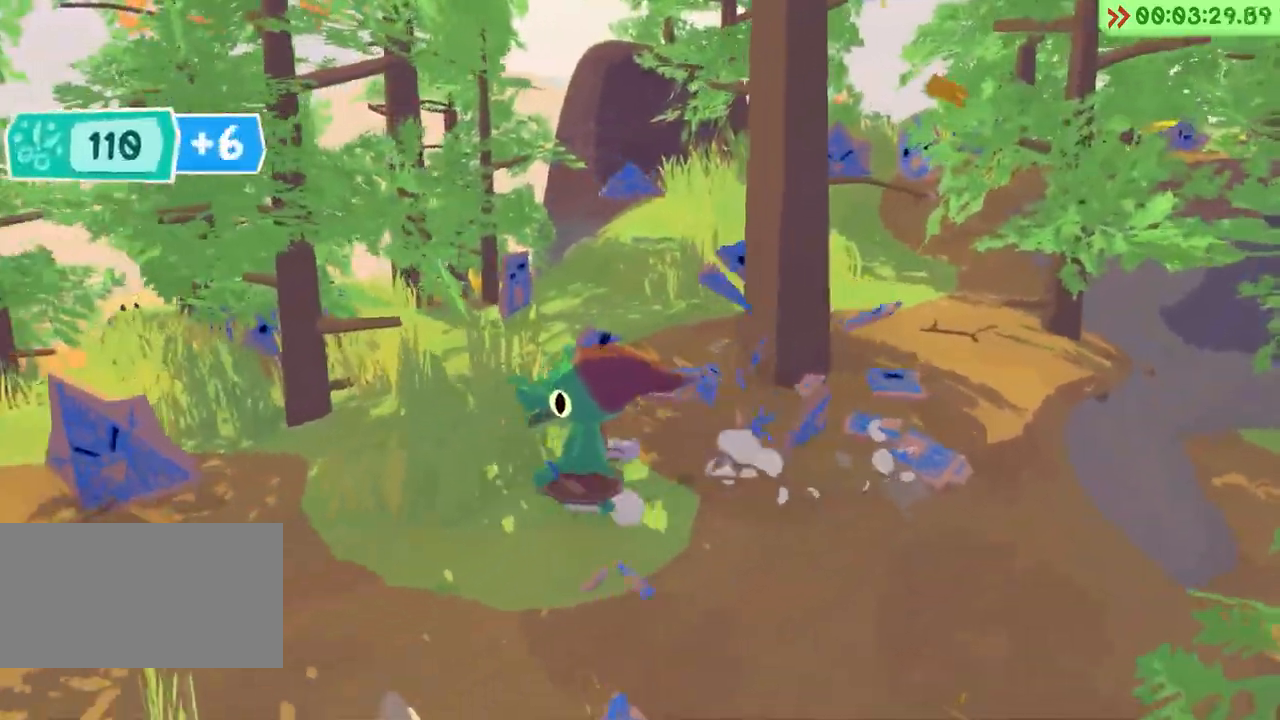
{"keys": ["a", "w"], "events": [[383, "w", "down"]]}
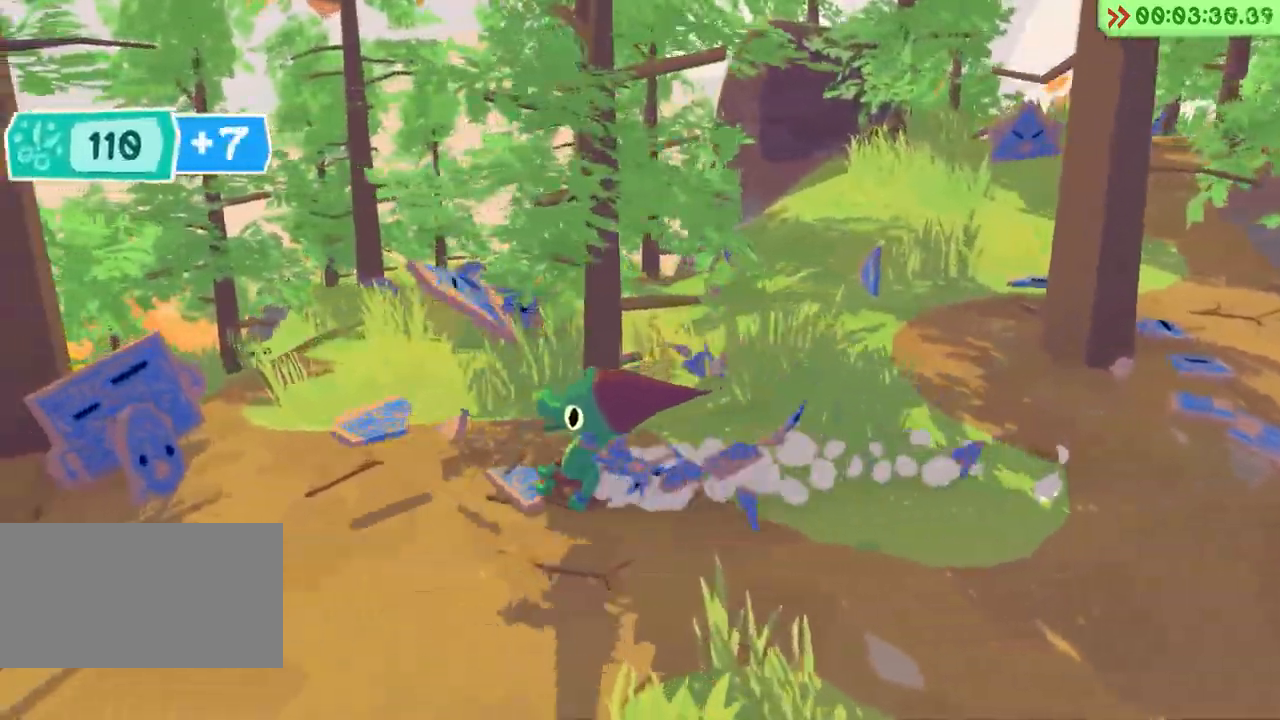
{"keys": ["d", "w"], "events": [[17, "w", "up"], [200, "w", "down"], [283, "a", "up"], [500, "d", "down"]]}
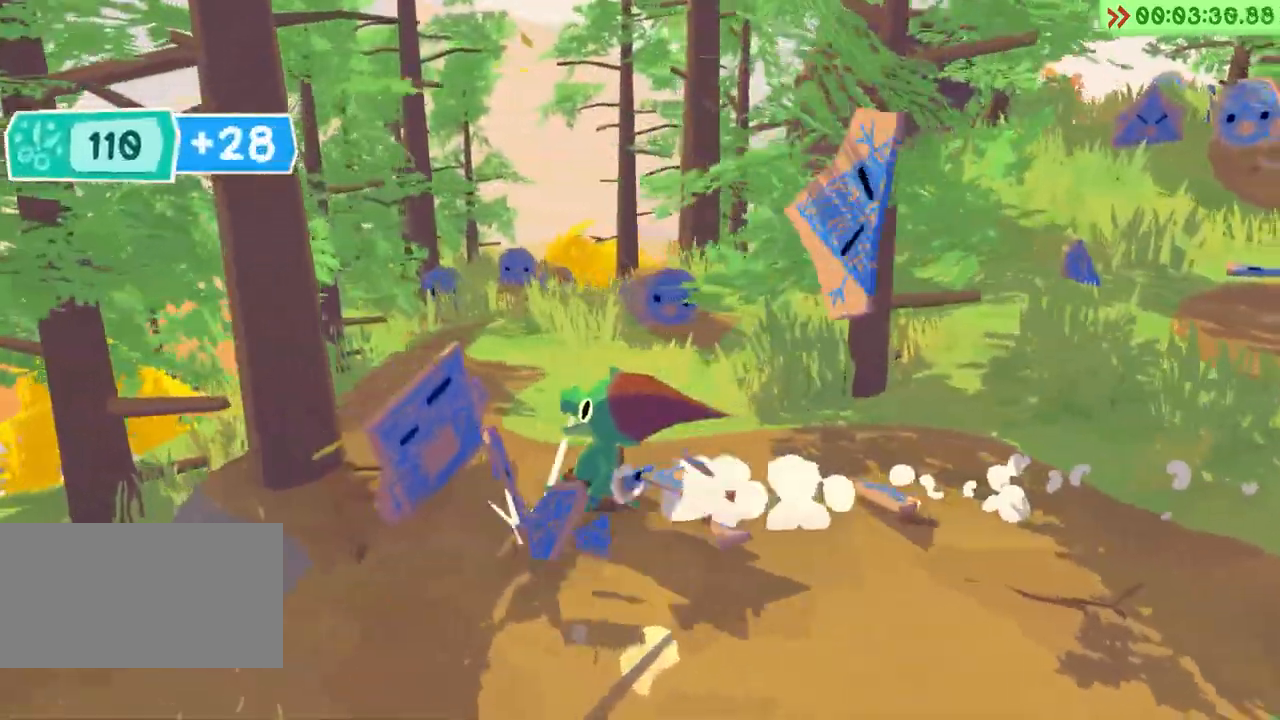
{"keys": ["w"], "events": [[267, "d", "up"]]}
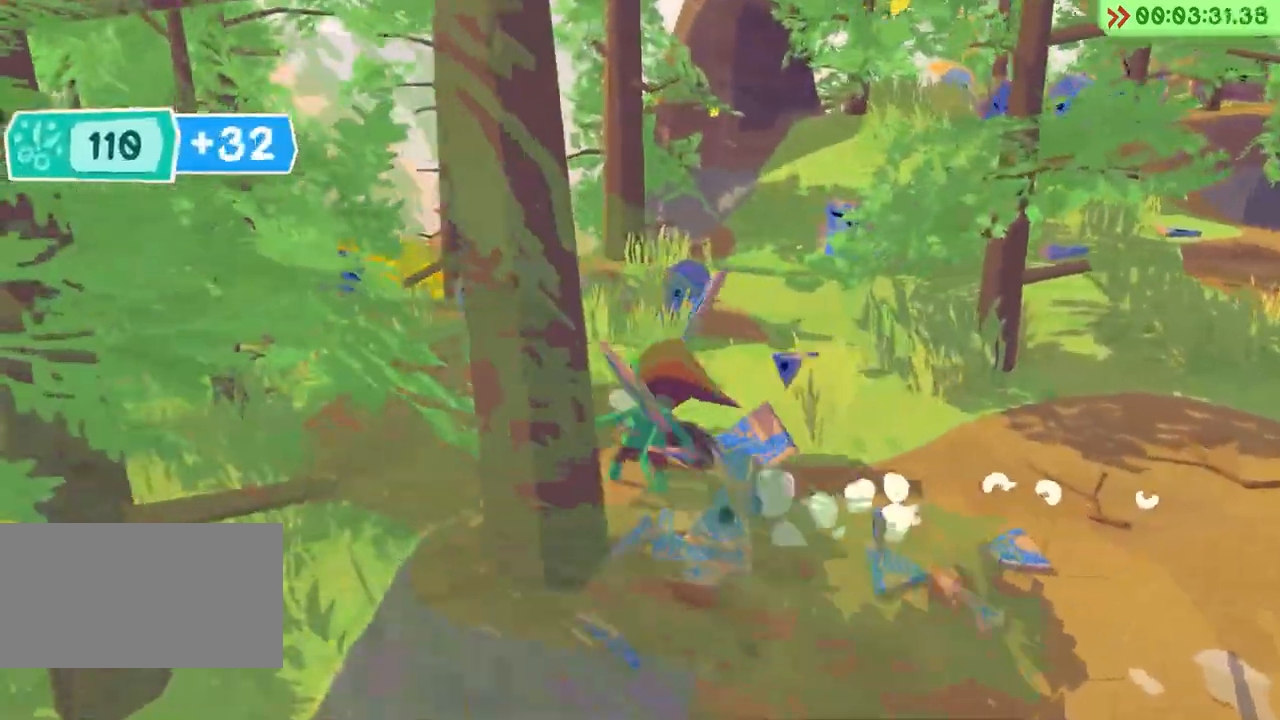
{"keys": ["a", "w"], "events": [[117, "a", "down"]]}
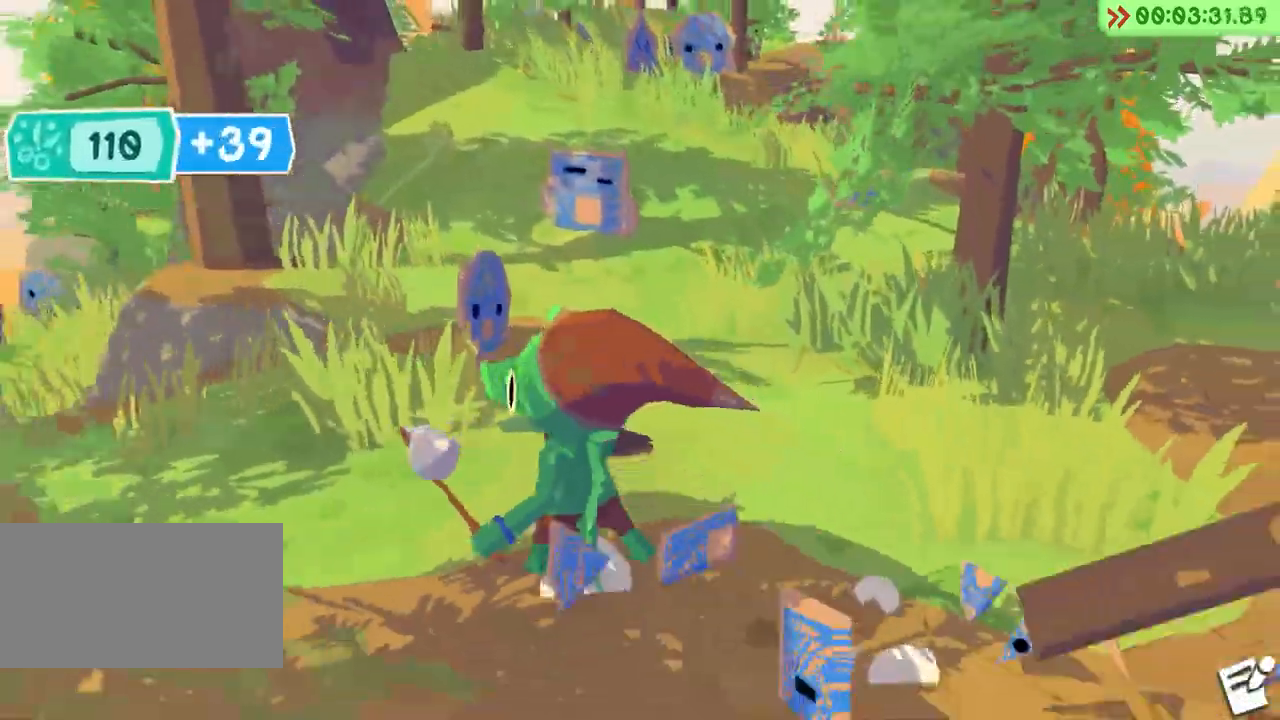
{"keys": ["space", "w"], "events": [[133, "a", "up"], [433, "space", "down"]]}
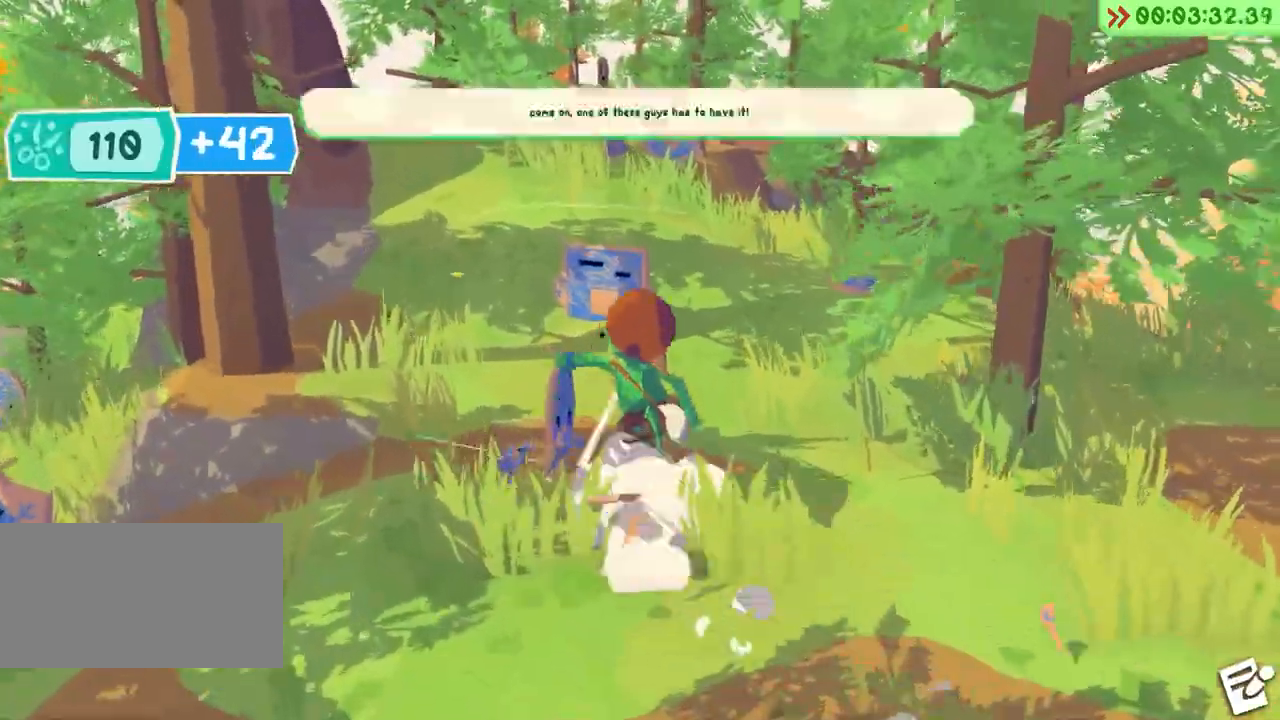
{"keys": ["w"], "events": [[383, "space", "up"]]}
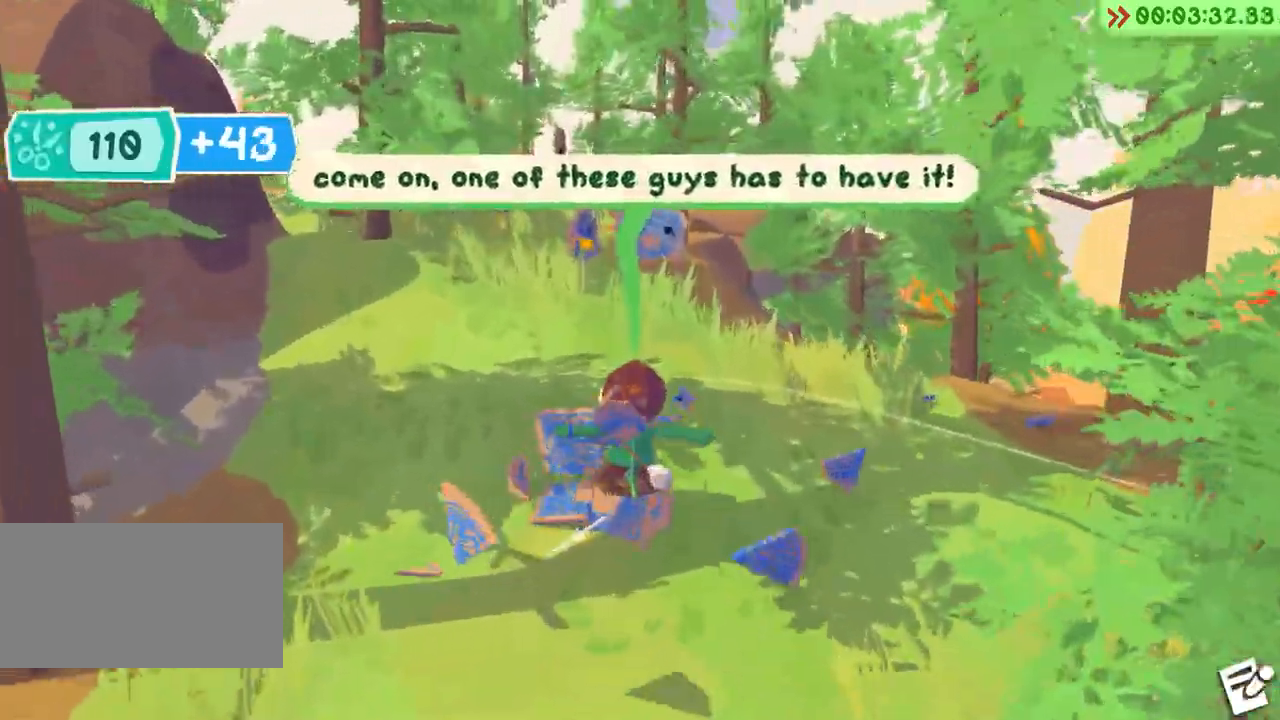
{"keys": ["w"], "events": [[83, "space", "down"], [383, "space", "up"]]}
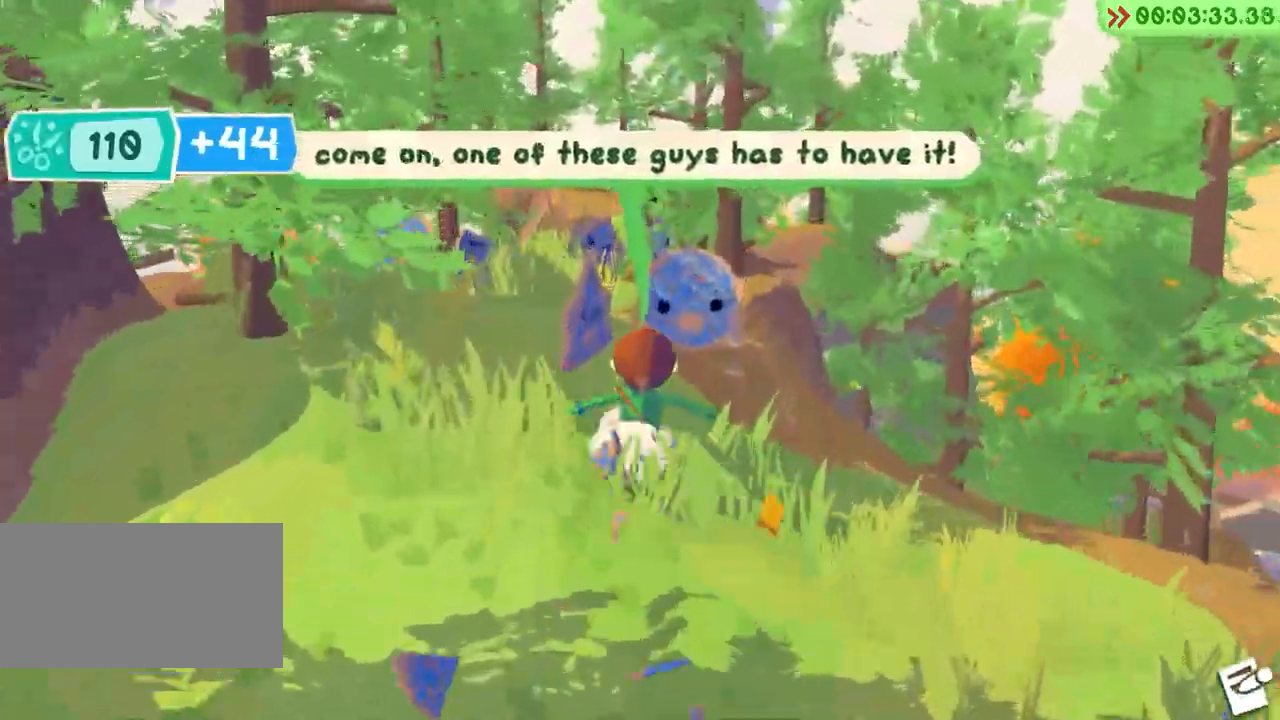
{"keys": ["a"], "events": [[133, "a", "down"], [200, "w", "up"]]}
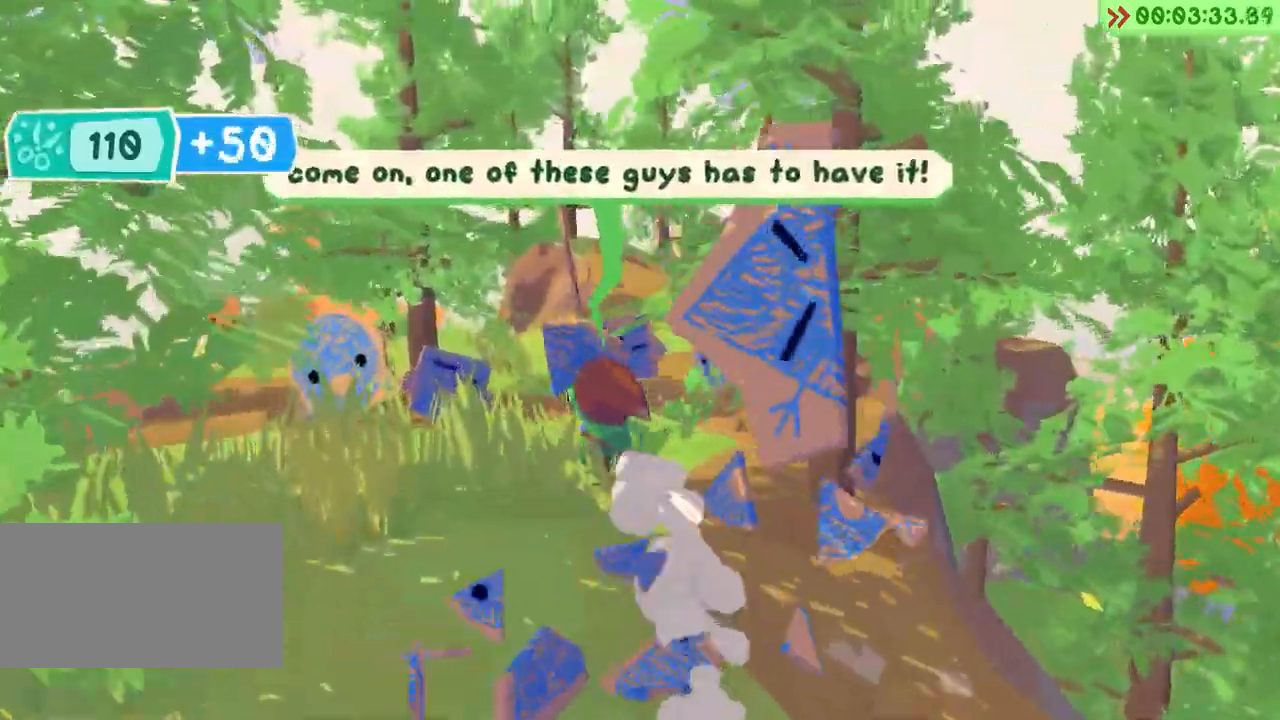
{"keys": ["d", "w"], "events": [[450, "d", "down"], [467, "w", "down"], [483, "a", "up"]]}
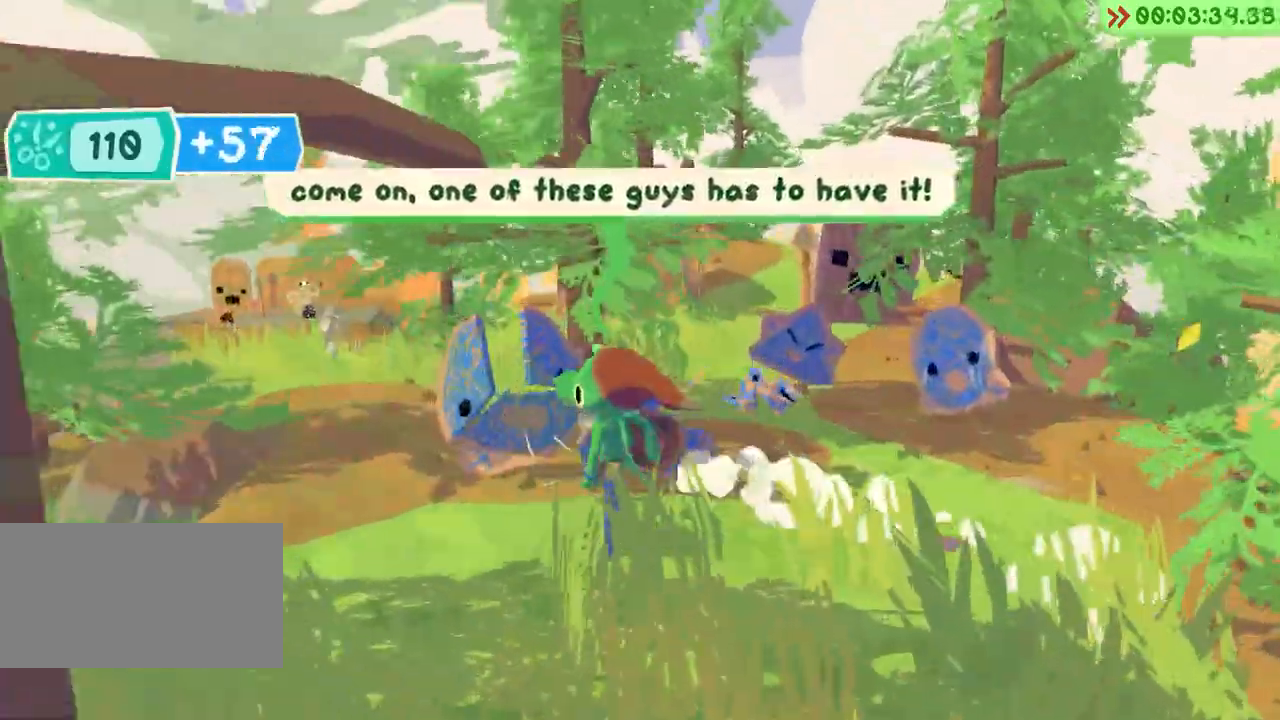
{"keys": ["d", "w"], "events": []}
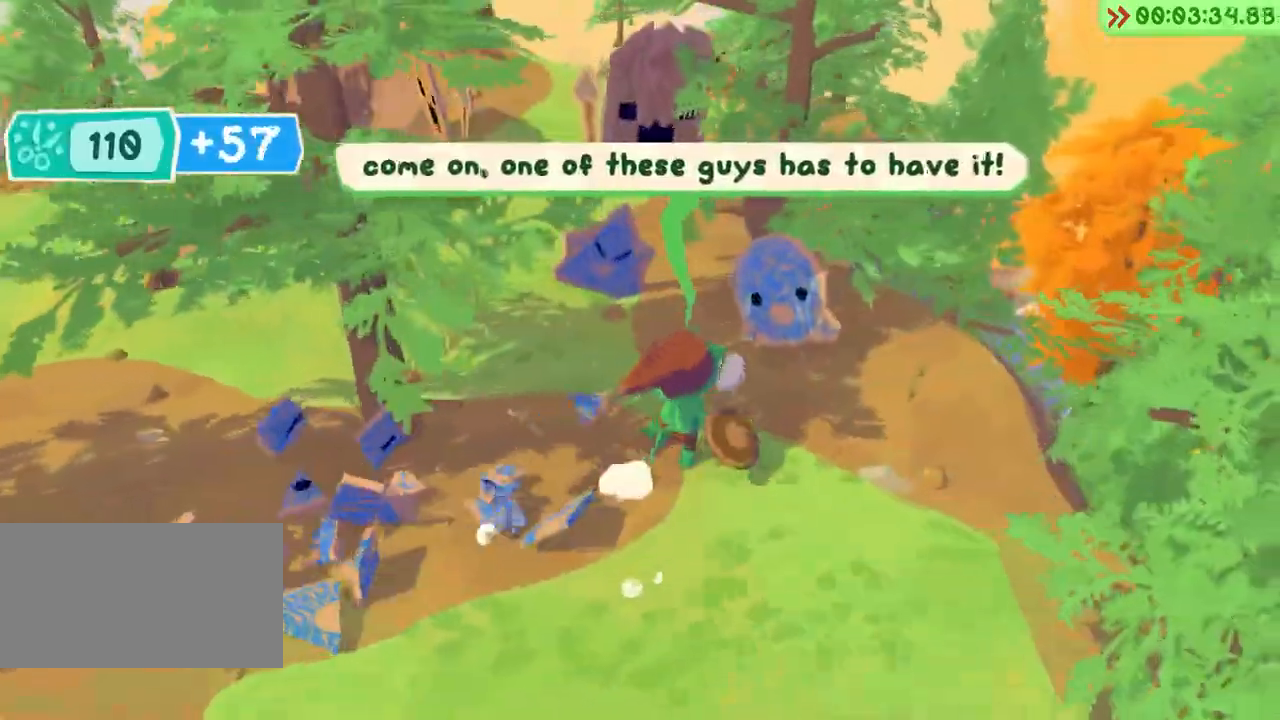
{"keys": ["w"], "events": [[350, "d", "up"]]}
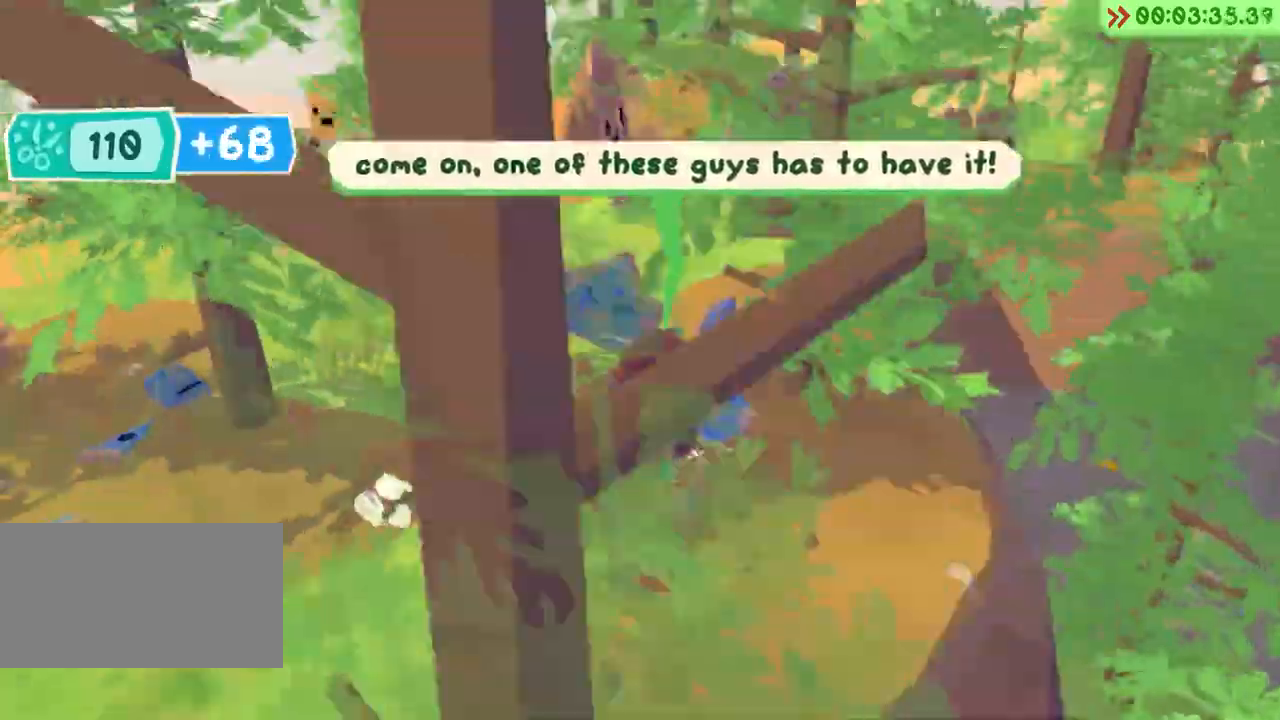
{"keys": ["space", "w"], "events": [[167, "space", "down"]]}
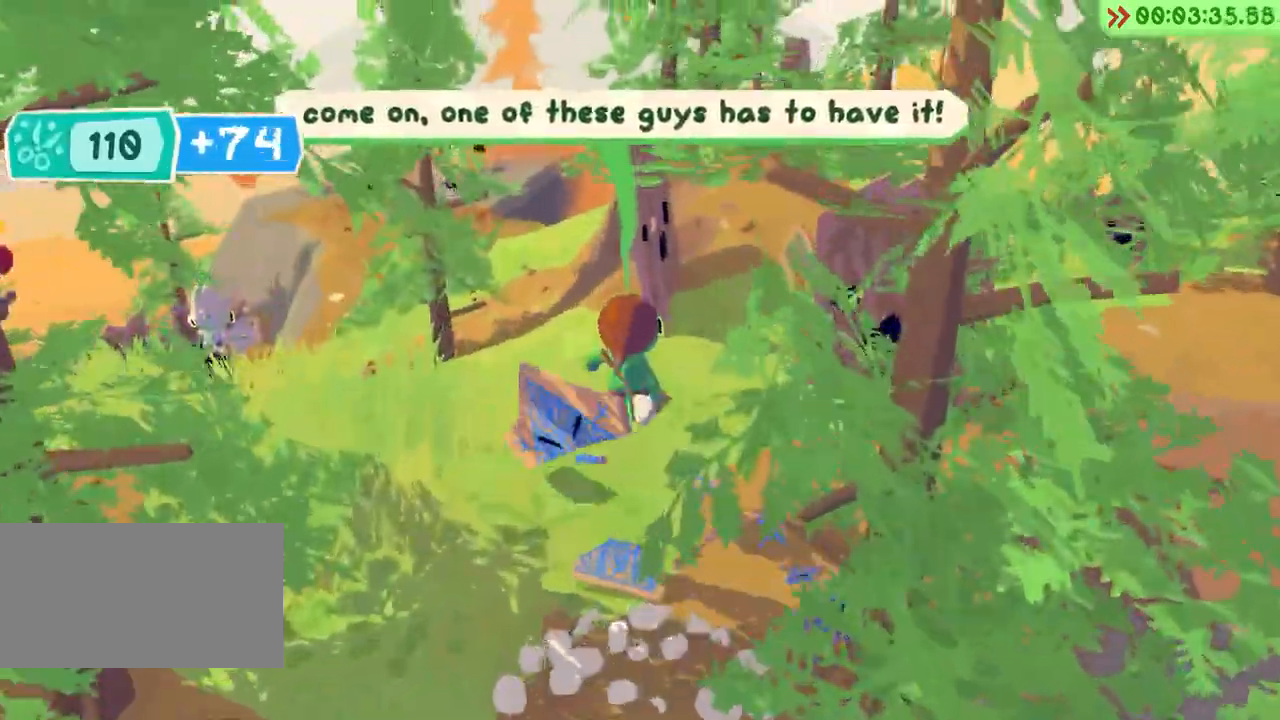
{"keys": ["space", "w"], "events": [[67, "a", "down"], [150, "space", "up"], [267, "a", "up"], [500, "space", "down"]]}
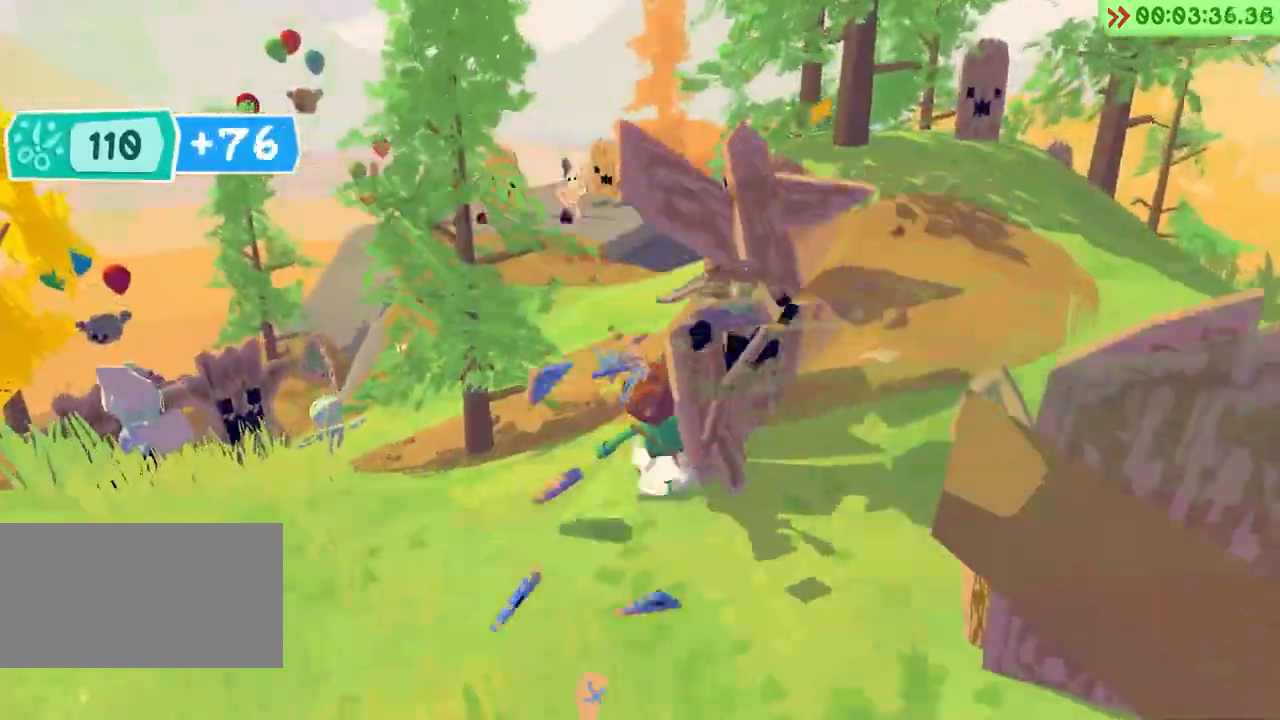
{"keys": ["a", "w"], "events": [[233, "space", "up"], [333, "a", "down"]]}